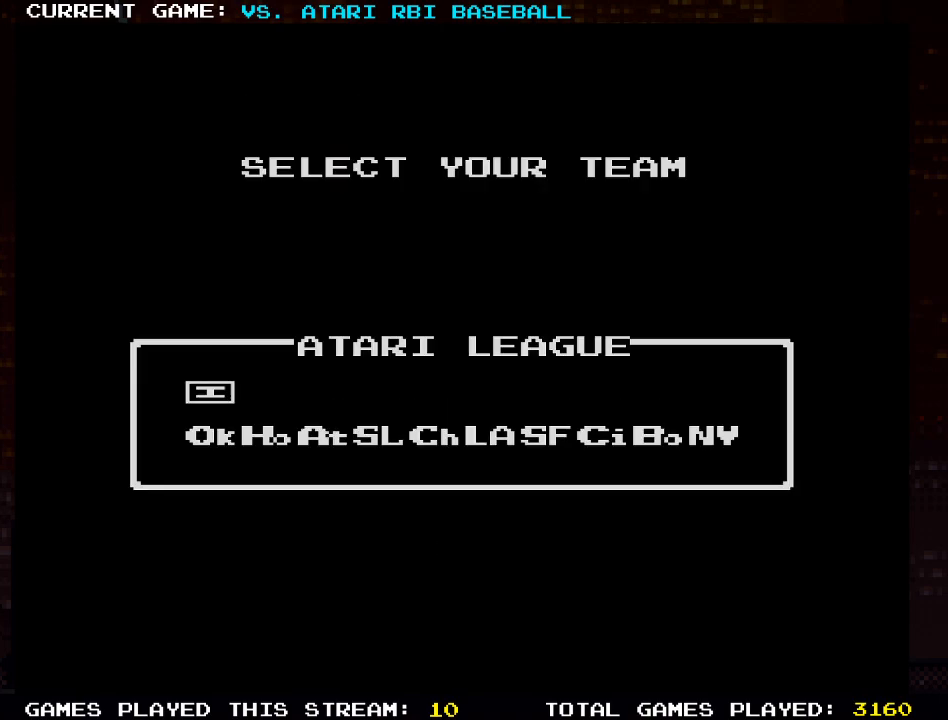
Gameplay with a controller (PlayStation layout); each line is a JSON object with the inputs held at the frame after it. "events" lists button and stick changes between this image and that frame as [ms after this image, input, new state], when the widget could be followed in between.
{"buttons": [], "left_stick": "center", "right_stick": "center", "events": [[317, "DPAD_RIGHT", "down"], [467, "DPAD_RIGHT", "up"]]}
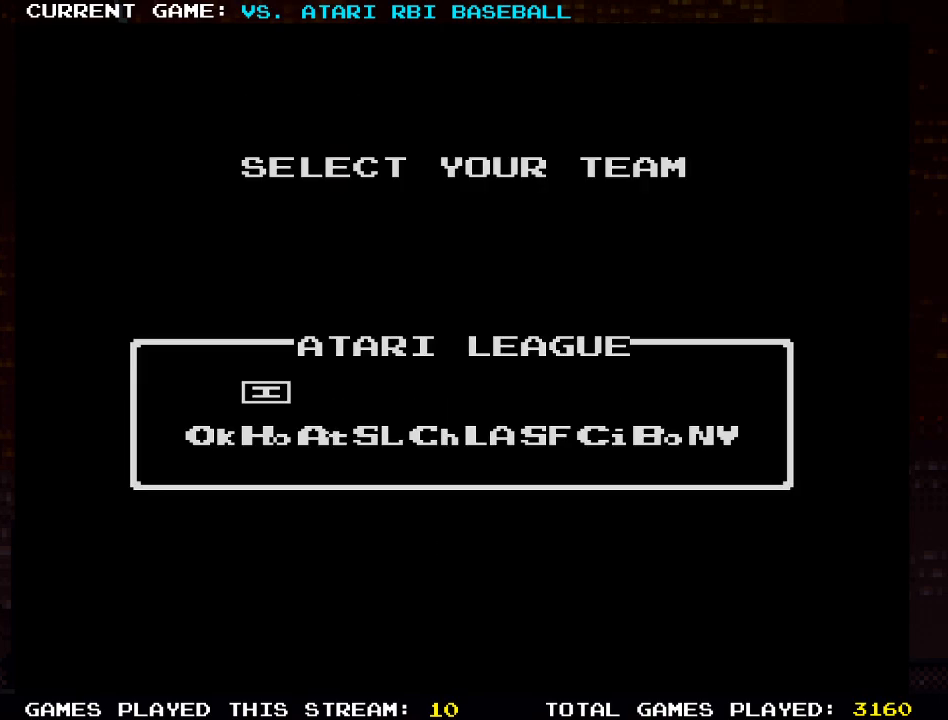
{"buttons": [], "left_stick": "center", "right_stick": "center", "events": [[300, "DPAD_RIGHT", "down"], [433, "DPAD_RIGHT", "up"]]}
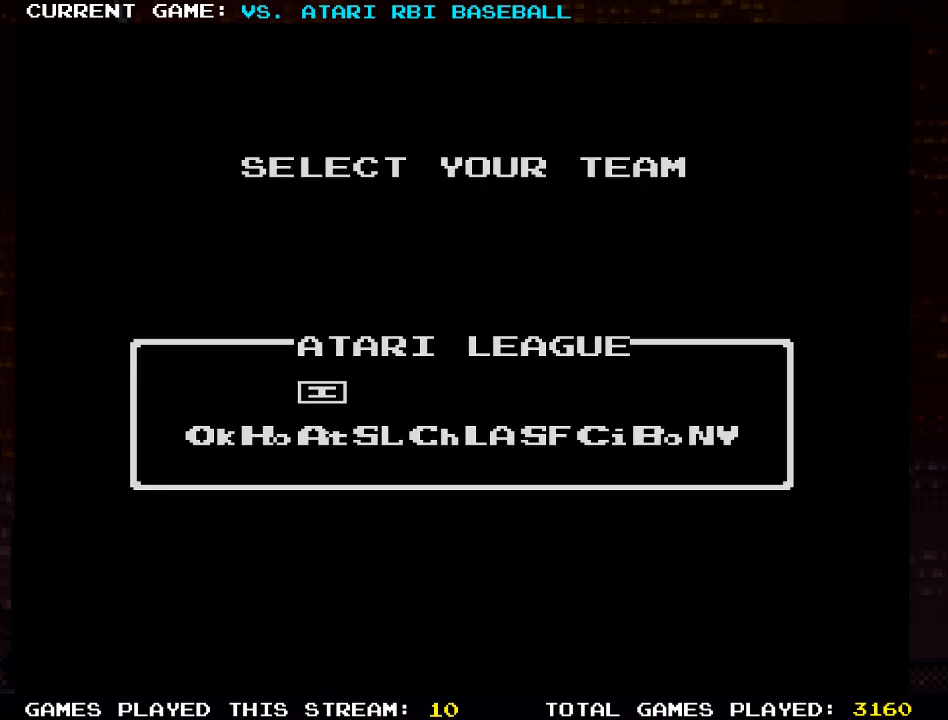
{"buttons": [], "left_stick": "center", "right_stick": "center", "events": []}
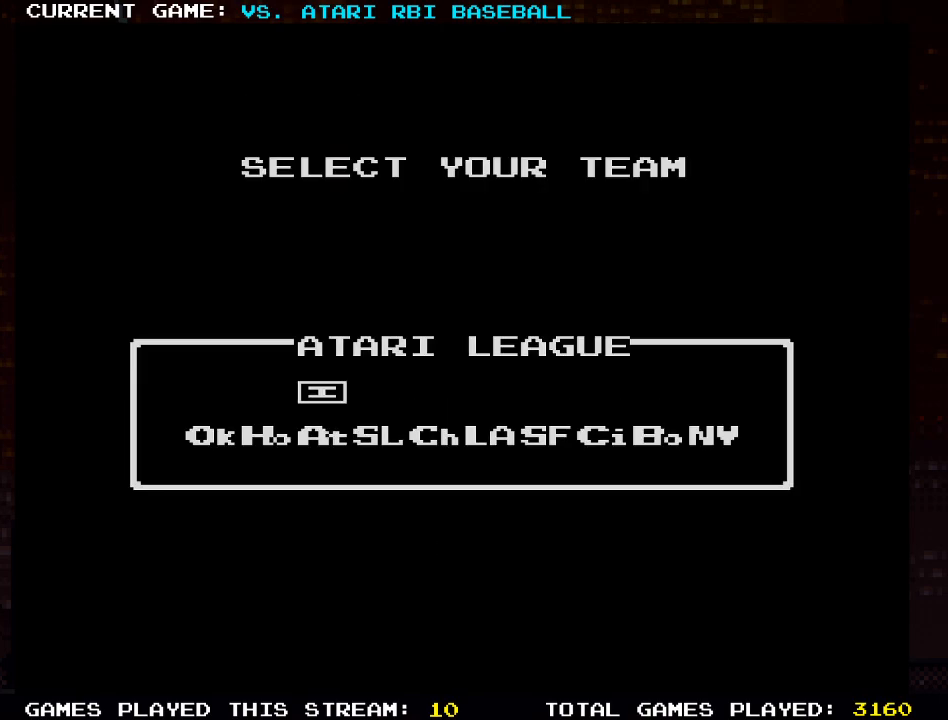
{"buttons": [], "left_stick": "center", "right_stick": "center", "events": [[117, "DPAD_RIGHT", "down"], [233, "DPAD_RIGHT", "up"], [367, "DPAD_RIGHT", "down"], [483, "DPAD_RIGHT", "up"]]}
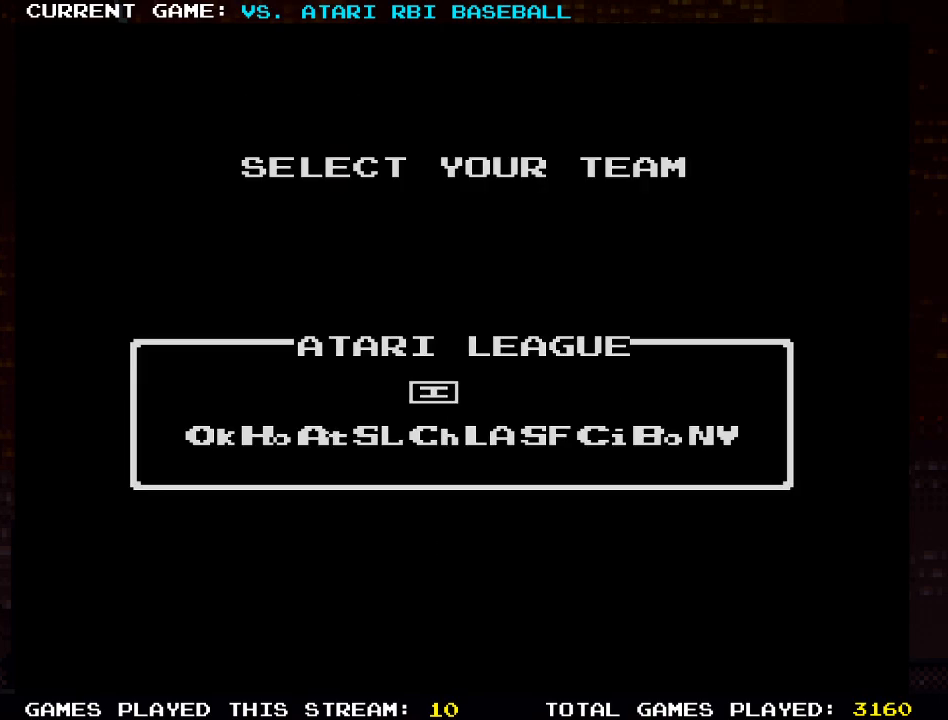
{"buttons": [], "left_stick": "center", "right_stick": "center", "events": [[267, "DPAD_RIGHT", "down"], [367, "DPAD_RIGHT", "up"]]}
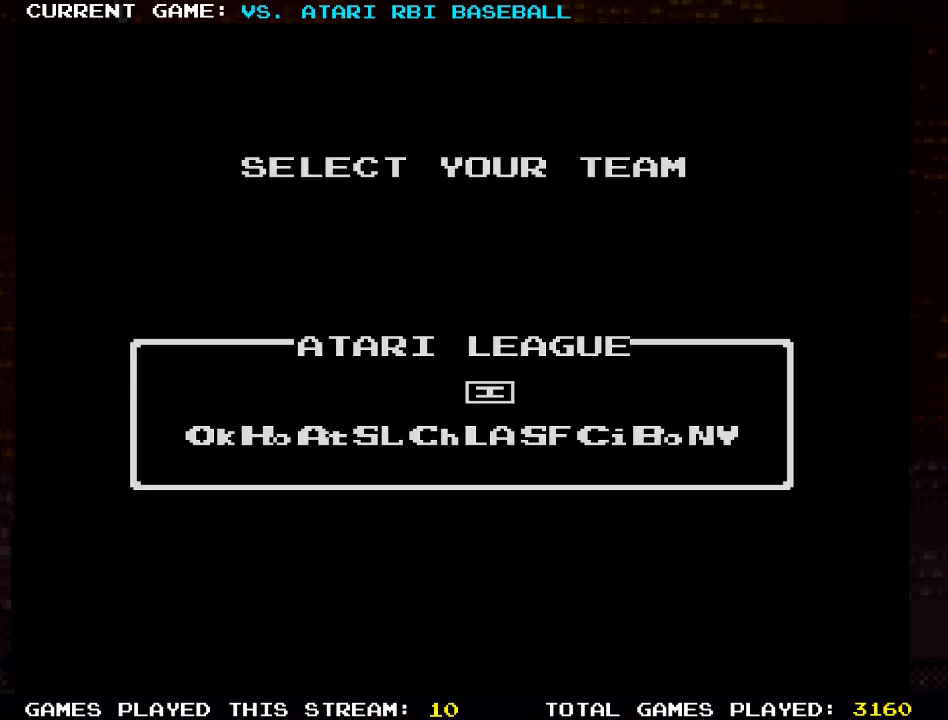
{"buttons": [], "left_stick": "center", "right_stick": "center", "events": [[200, "SQUARE", "down"], [350, "SQUARE", "up"]]}
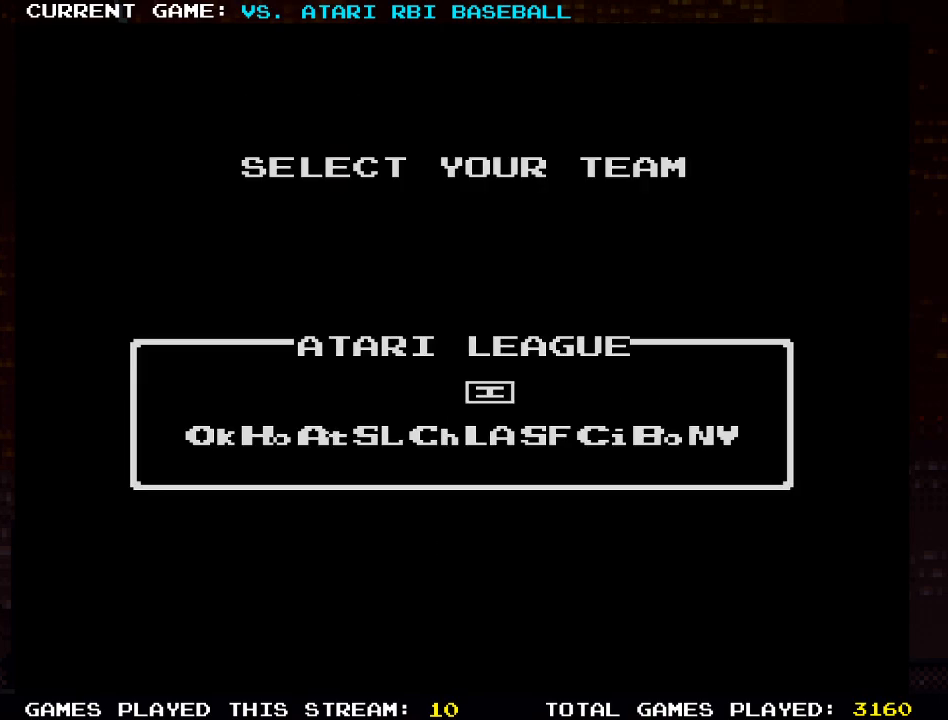
{"buttons": [], "left_stick": "center", "right_stick": "center", "events": []}
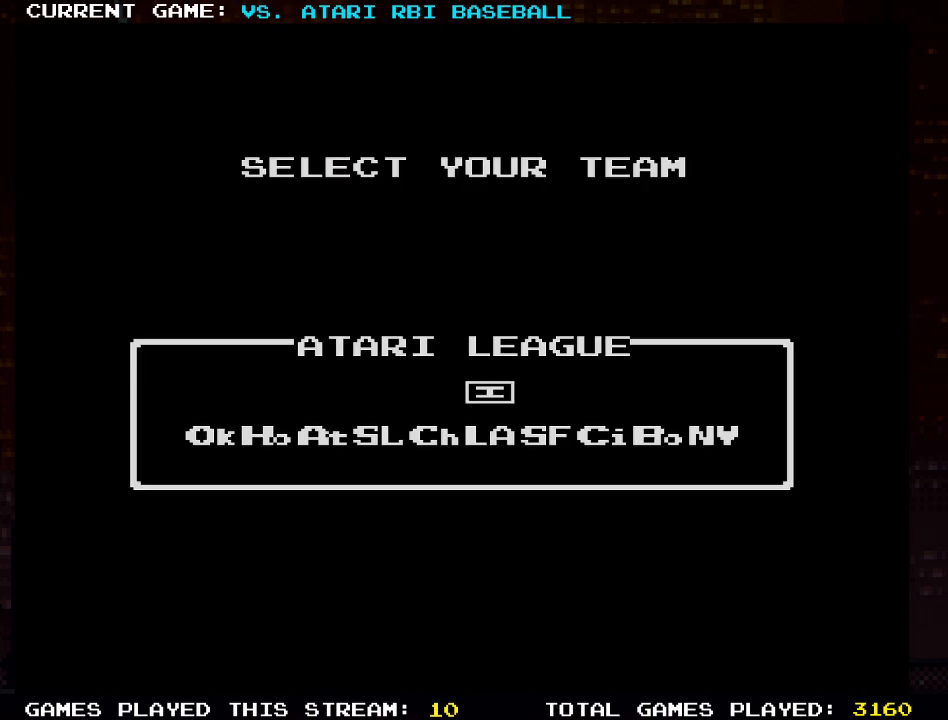
{"buttons": [], "left_stick": "center", "right_stick": "center", "events": [[283, "CROSS", "down"], [433, "CROSS", "up"]]}
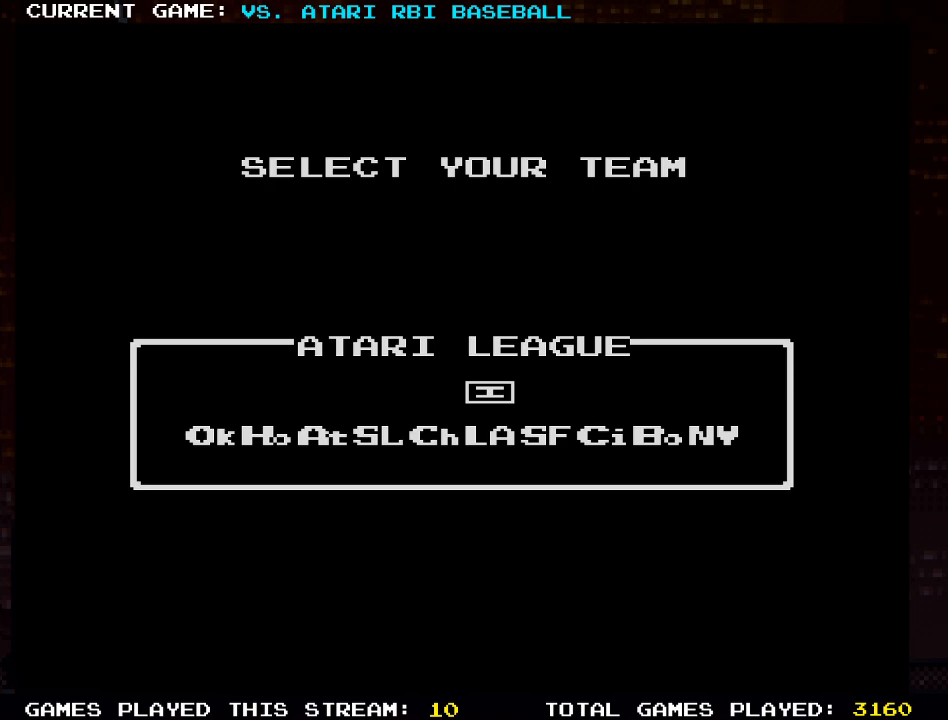
{"buttons": [], "left_stick": "center", "right_stick": "center", "events": []}
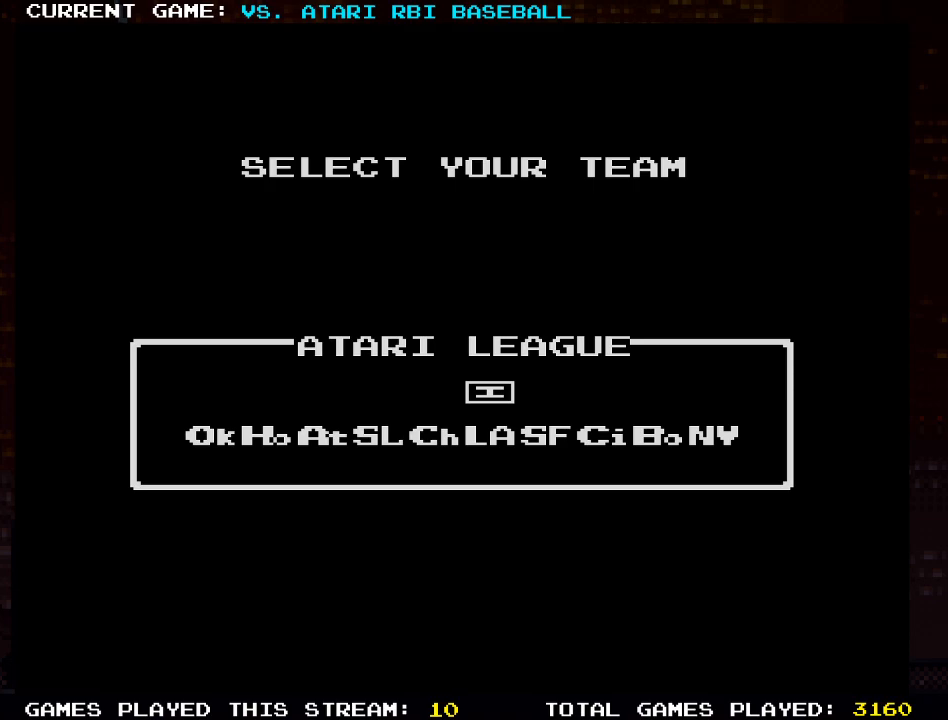
{"buttons": [], "left_stick": "center", "right_stick": "center", "events": []}
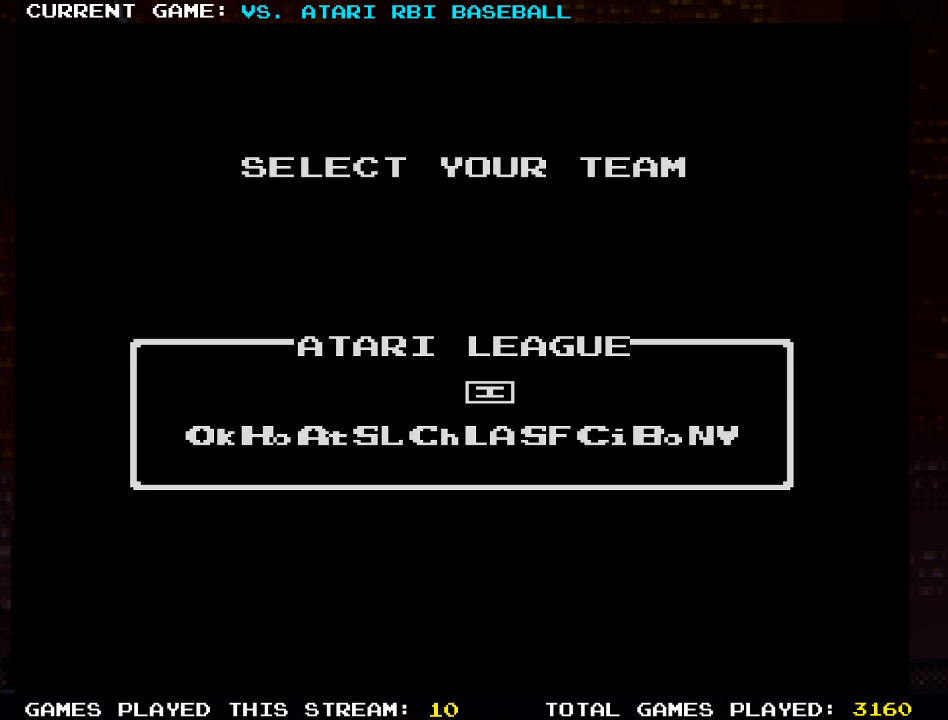
{"buttons": [], "left_stick": "center", "right_stick": "center", "events": []}
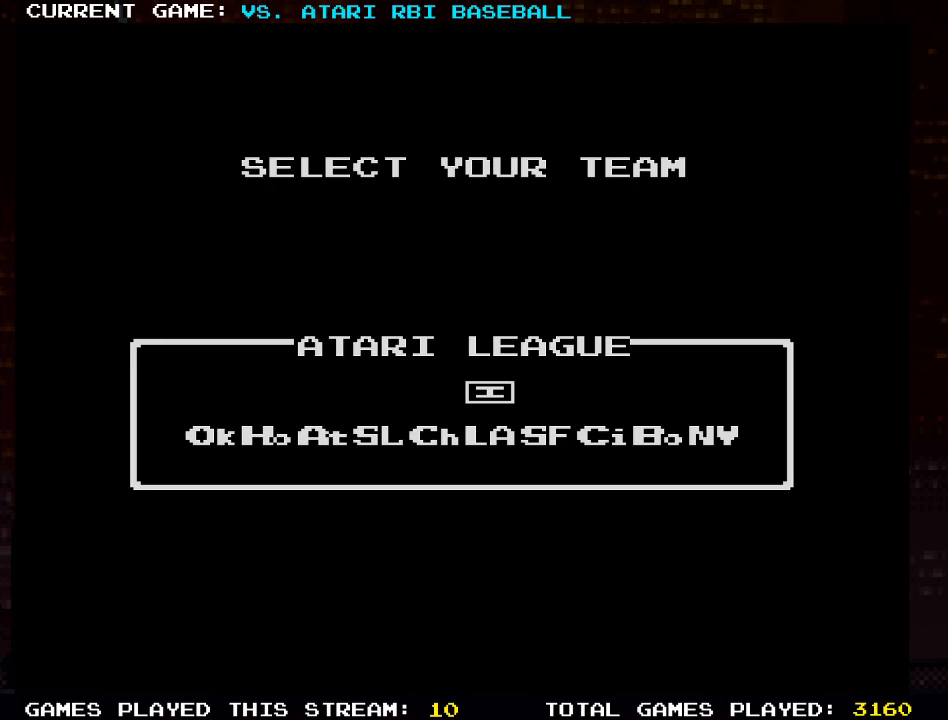
{"buttons": ["SQUARE"], "left_stick": "center", "right_stick": "center", "events": [[33, "SQUARE", "down"], [183, "SQUARE", "up"], [417, "SQUARE", "down"]]}
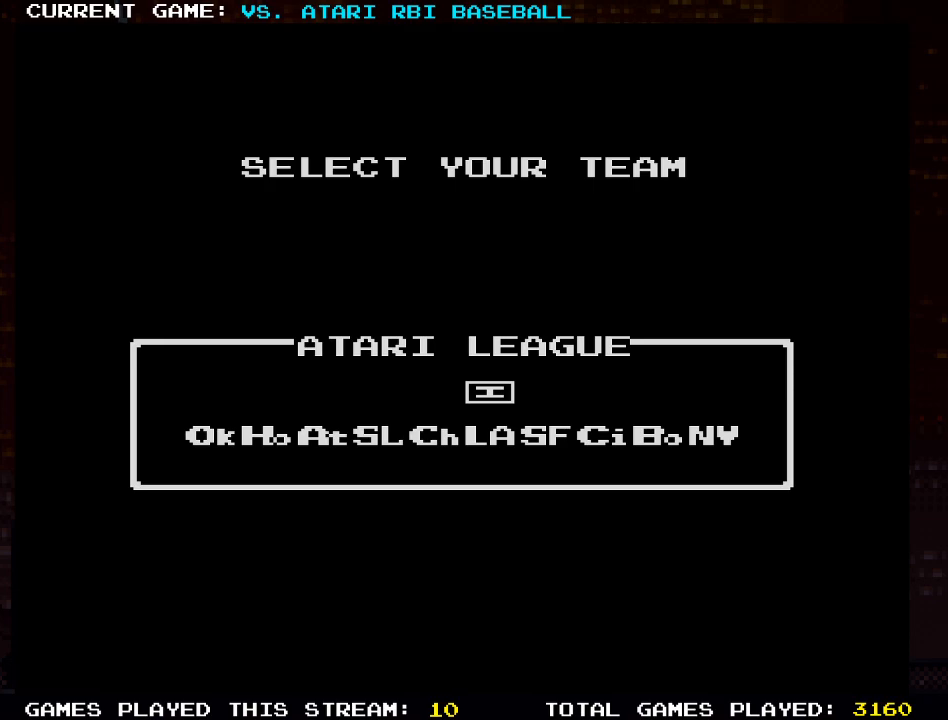
{"buttons": ["SQUARE"], "left_stick": "center", "right_stick": "center", "events": [[17, "SQUARE", "up"], [150, "CROSS", "down"], [267, "CROSS", "up"], [417, "SQUARE", "down"]]}
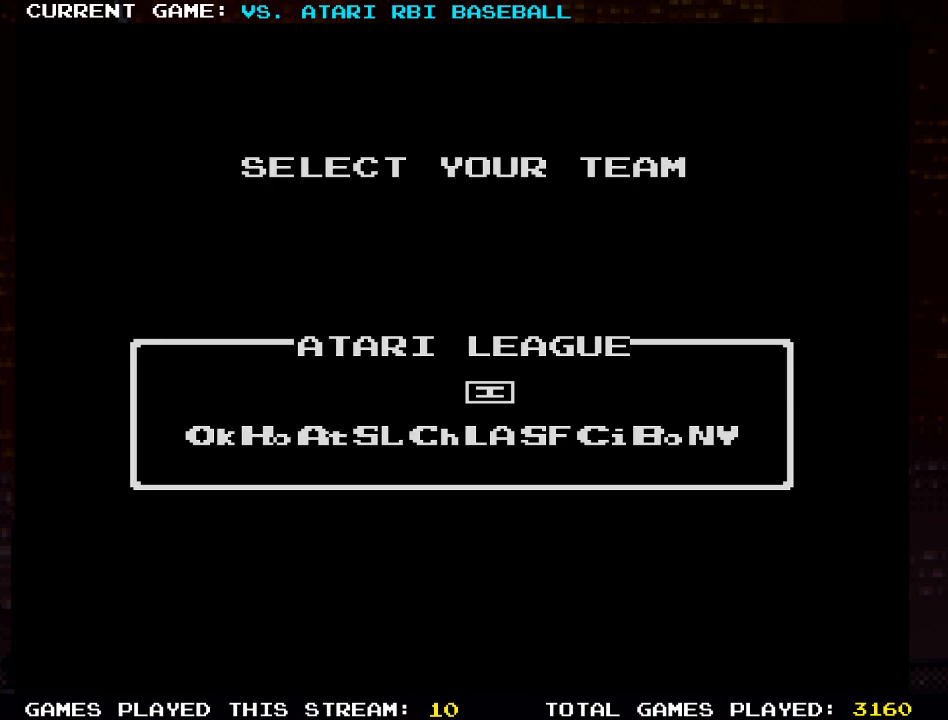
{"buttons": [], "left_stick": "center", "right_stick": "center", "events": [[17, "SQUARE", "up"]]}
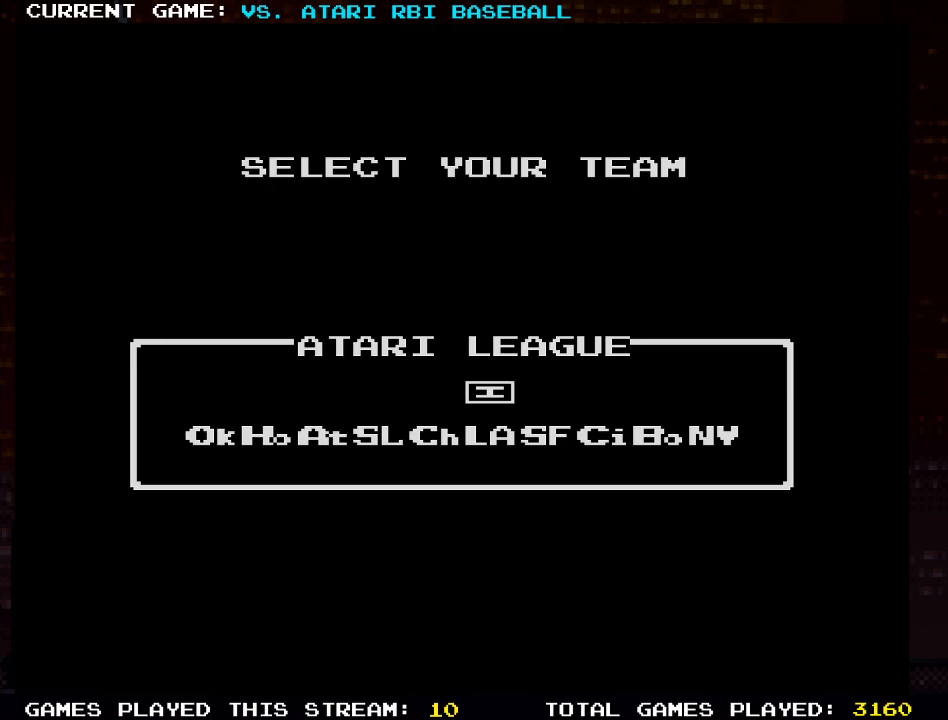
{"buttons": [], "left_stick": "center", "right_stick": "center", "events": []}
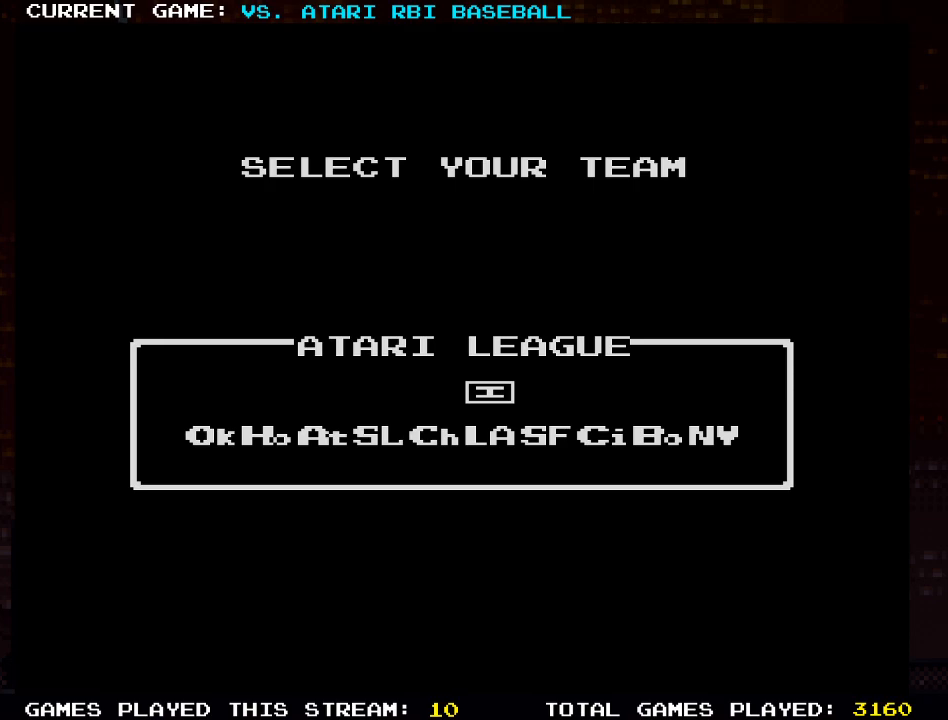
{"buttons": [], "left_stick": "center", "right_stick": "center", "events": []}
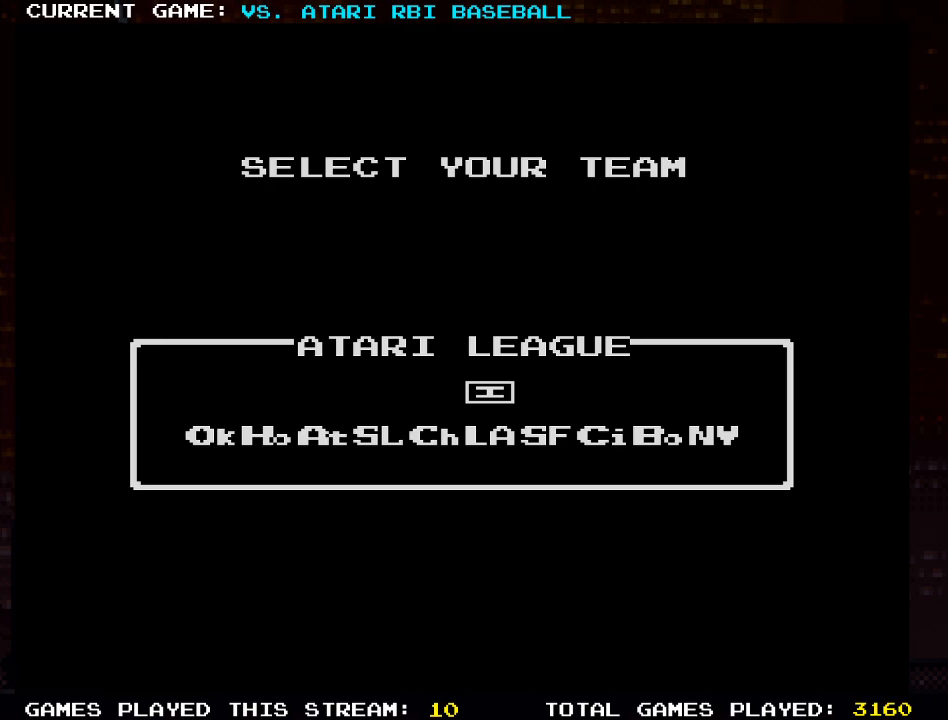
{"buttons": [], "left_stick": "center", "right_stick": "center", "events": [[100, "CROSS", "down"], [217, "CROSS", "up"], [333, "CROSS", "down"], [433, "CROSS", "up"]]}
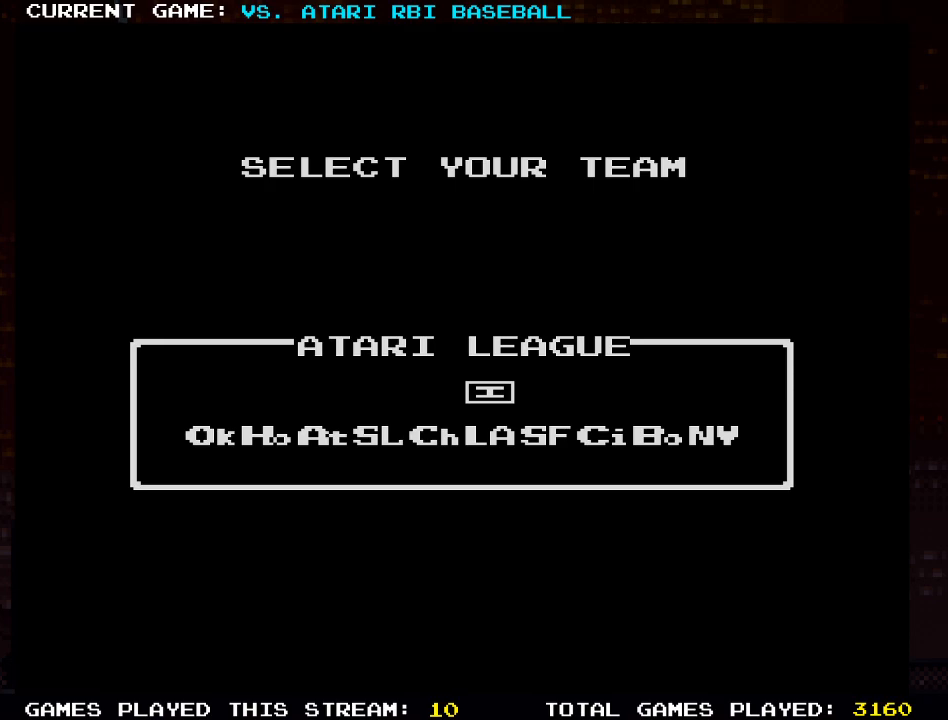
{"buttons": [], "left_stick": "center", "right_stick": "center", "events": [[50, "SQUARE", "down"], [133, "SQUARE", "up"]]}